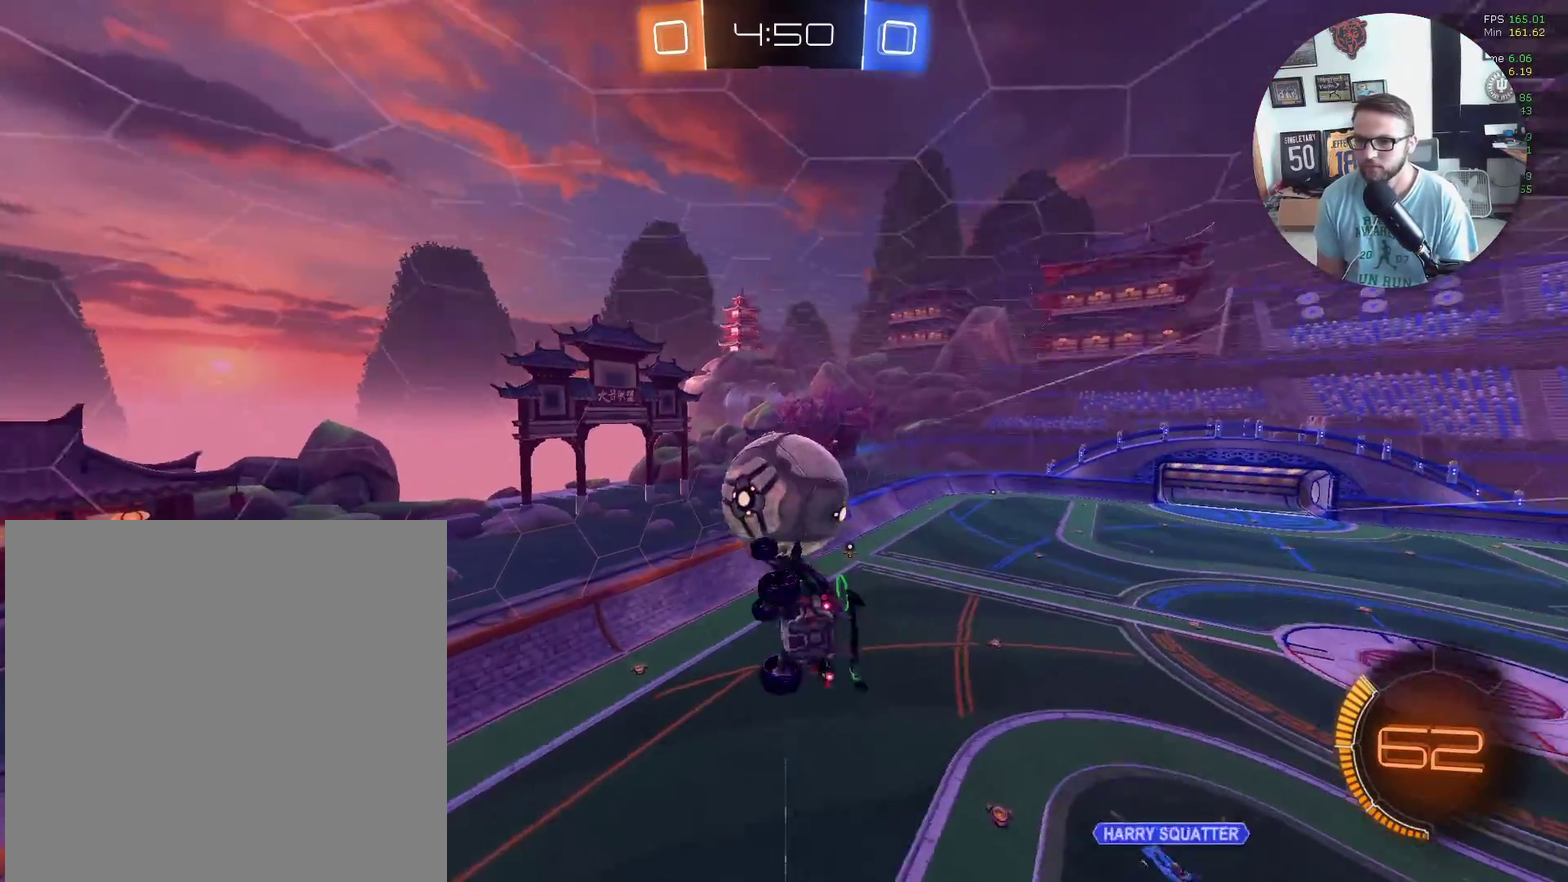
Gameplay with a controller (Xbox layout); each line is a JSON object with the inputs held at the frame after it. "events" lists button and stick changes between this image and that frame as [ms after this image, input, new state], when the widget could be followed in between. Not read: R3 right_stick.
{"buttons": ["R2"], "left_stick": "center", "events": [[100, "left_stick", "down-right"], [200, "left_stick", "down"], [467, "left_stick", "center"]]}
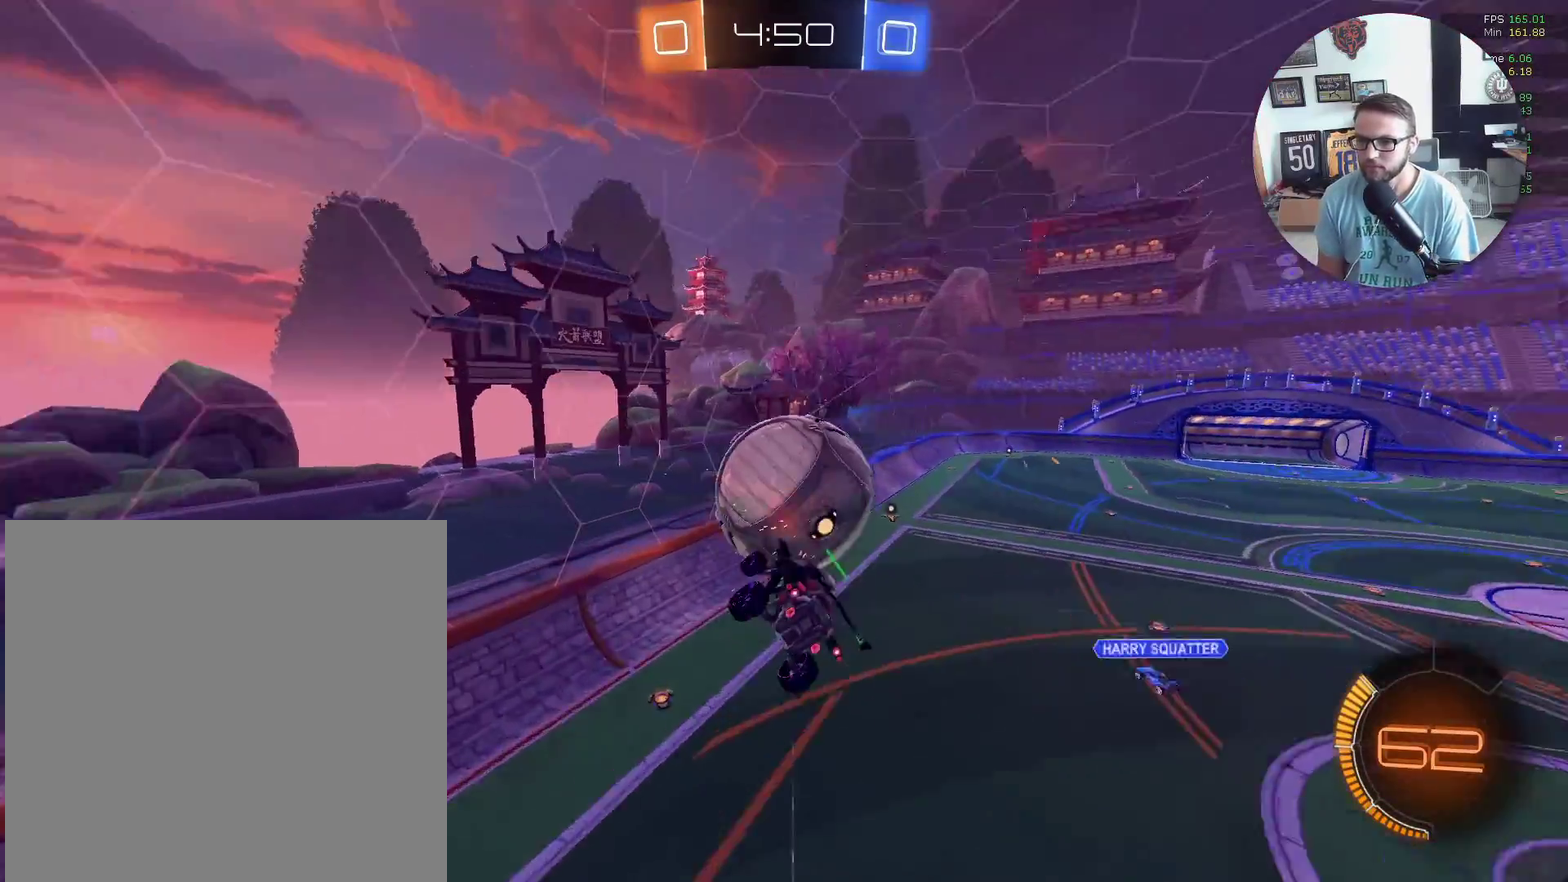
{"buttons": ["R2"], "left_stick": "right", "events": [[66, "left_stick", "up"], [200, "L1", "down"], [200, "left_stick", "up-right"], [333, "L1", "up"], [367, "left_stick", "right"]]}
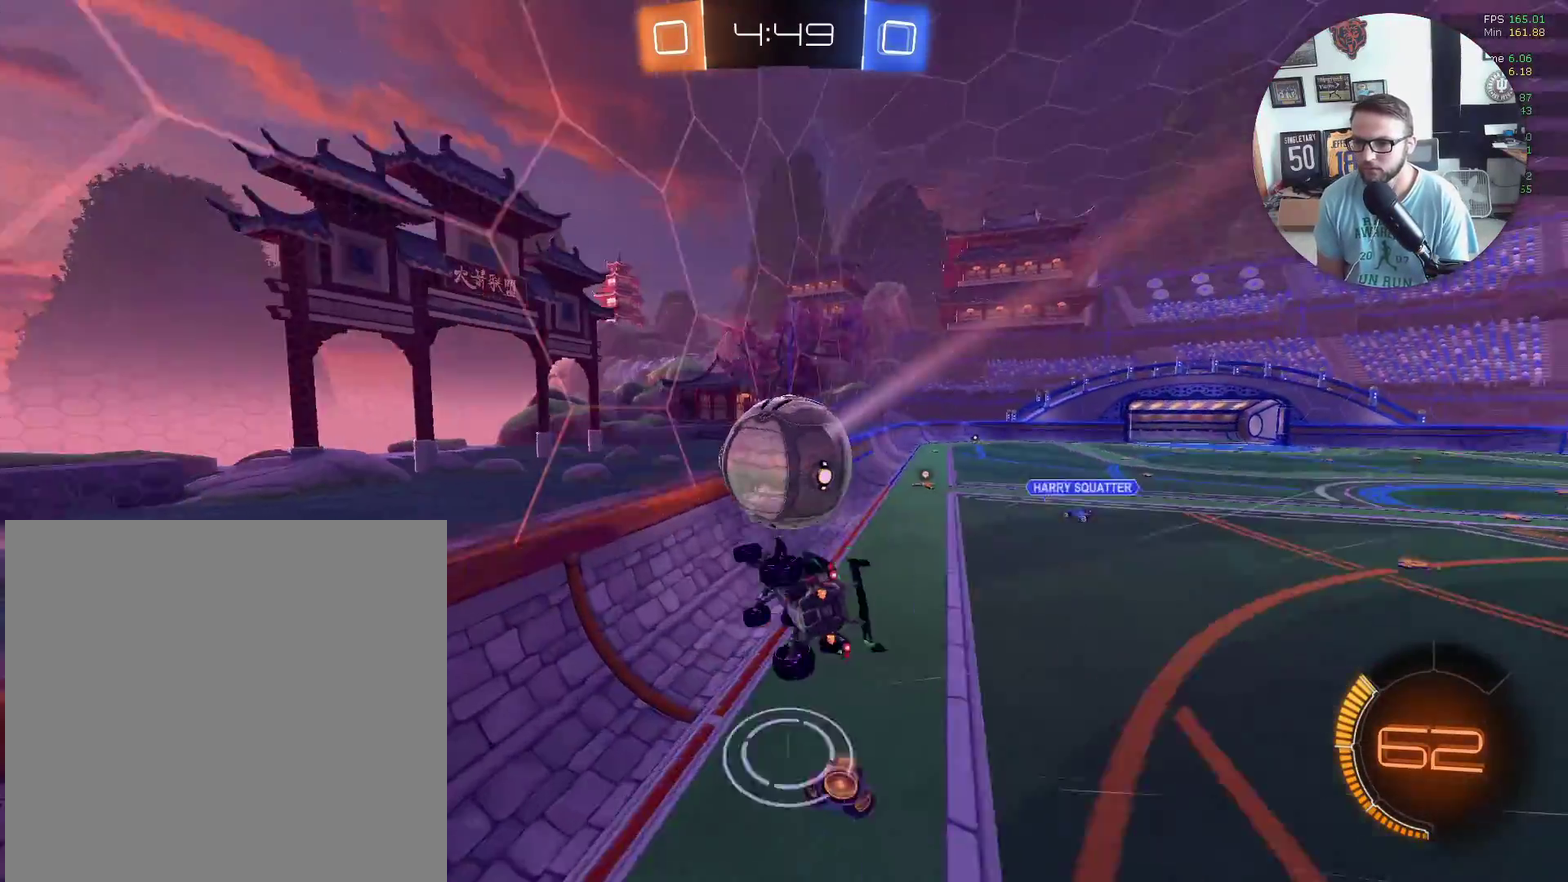
{"buttons": ["X", "R2"], "left_stick": "right", "events": [[267, "X", "down"]]}
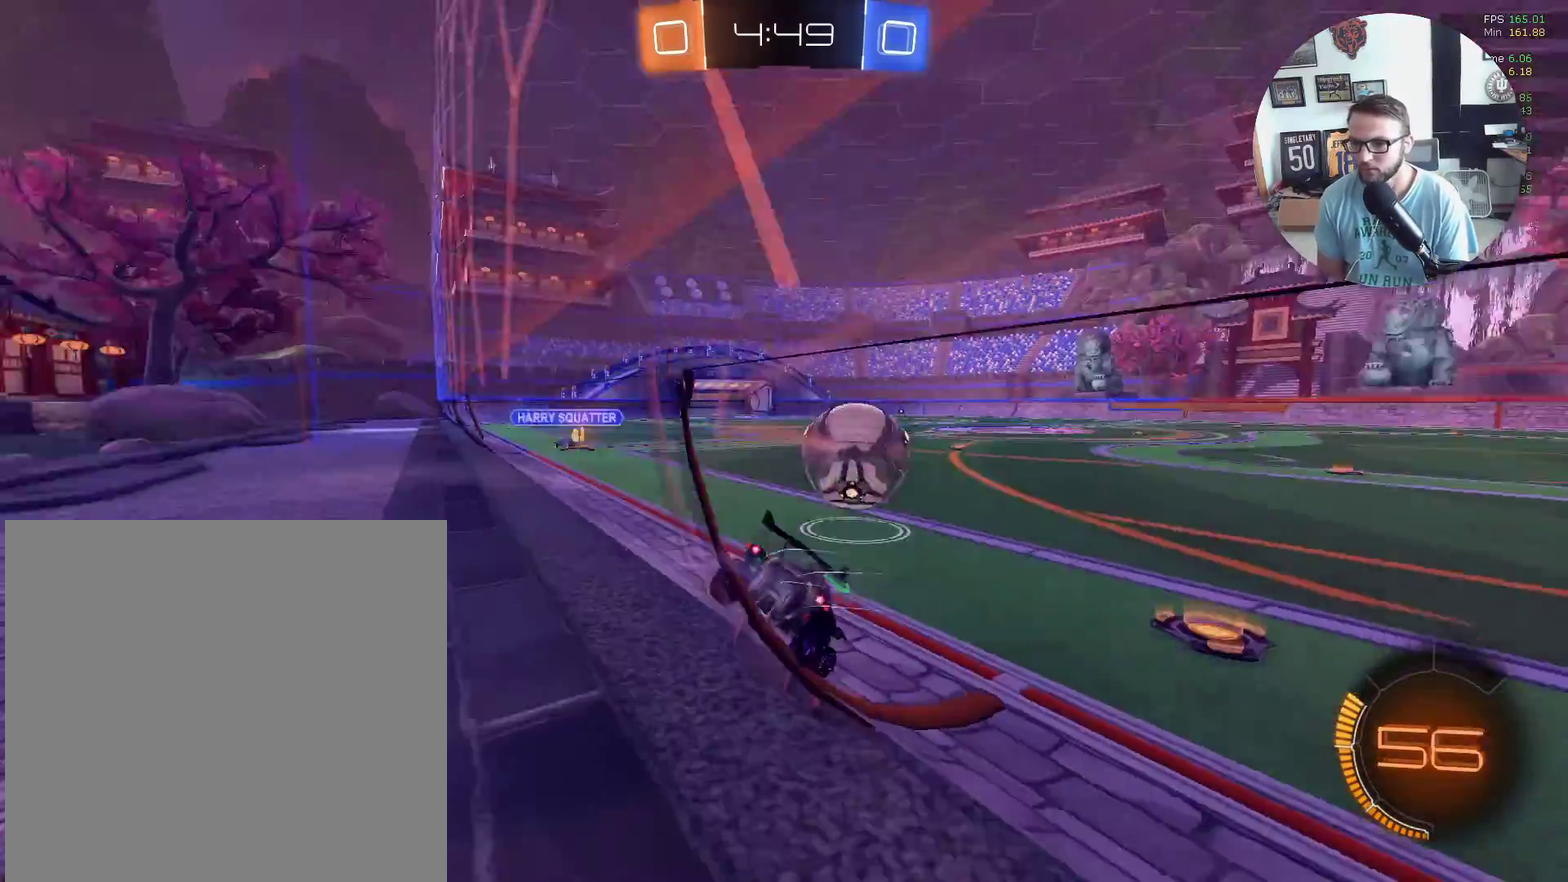
{"buttons": ["X", "R2"], "left_stick": "center", "events": [[33, "left_stick", "center"], [100, "left_stick", "down-left"], [200, "left_stick", "right"], [333, "left_stick", "down-left"], [467, "left_stick", "center"]]}
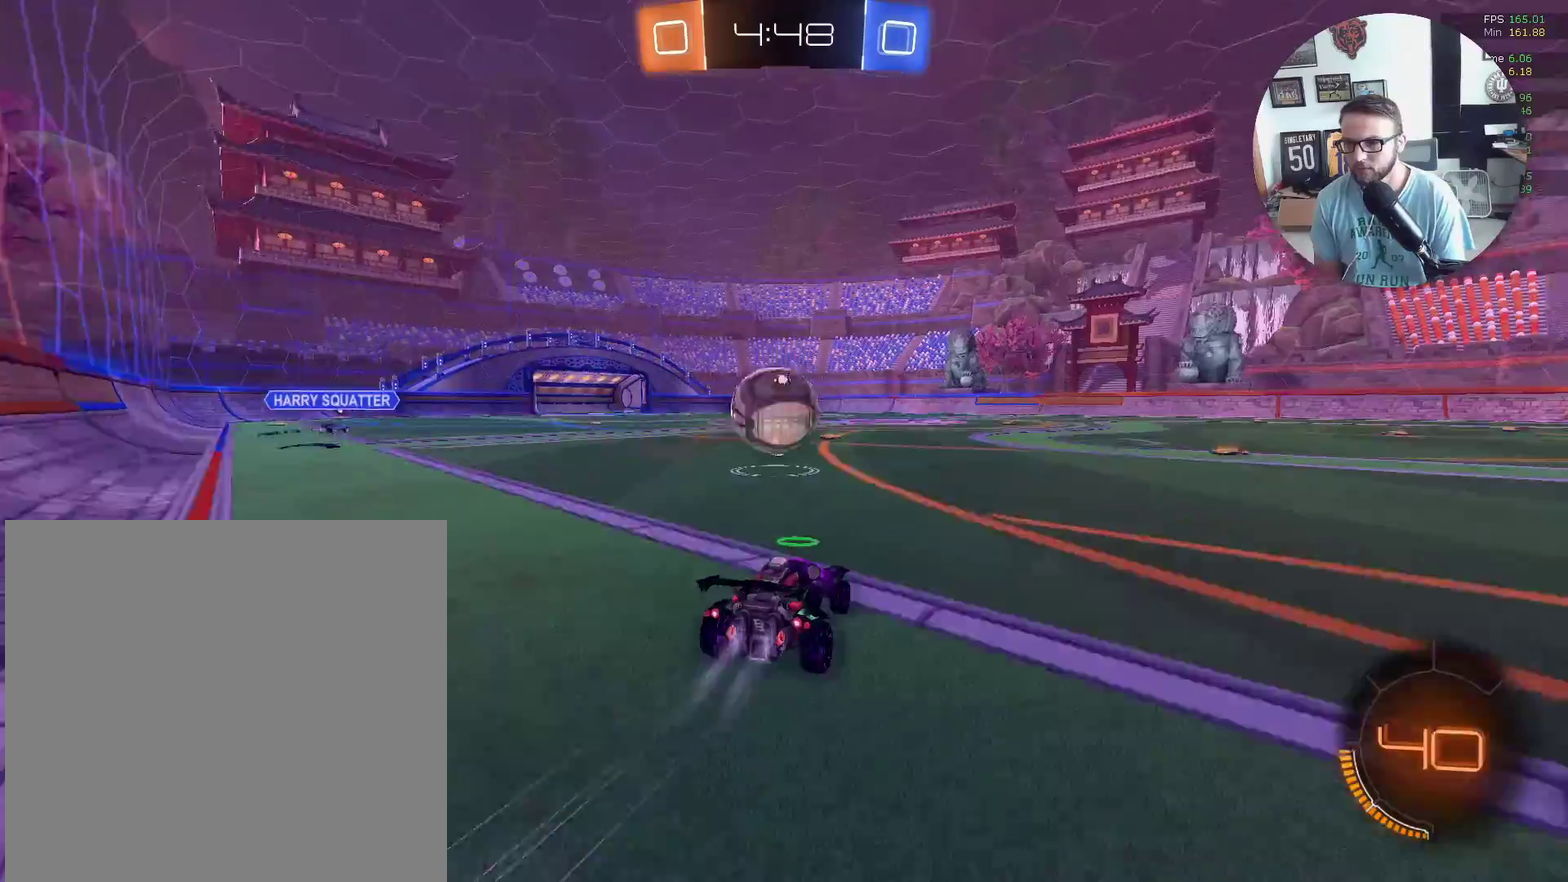
{"buttons": ["X", "R2"], "left_stick": "down-left", "events": [[501, "left_stick", "down-left"]]}
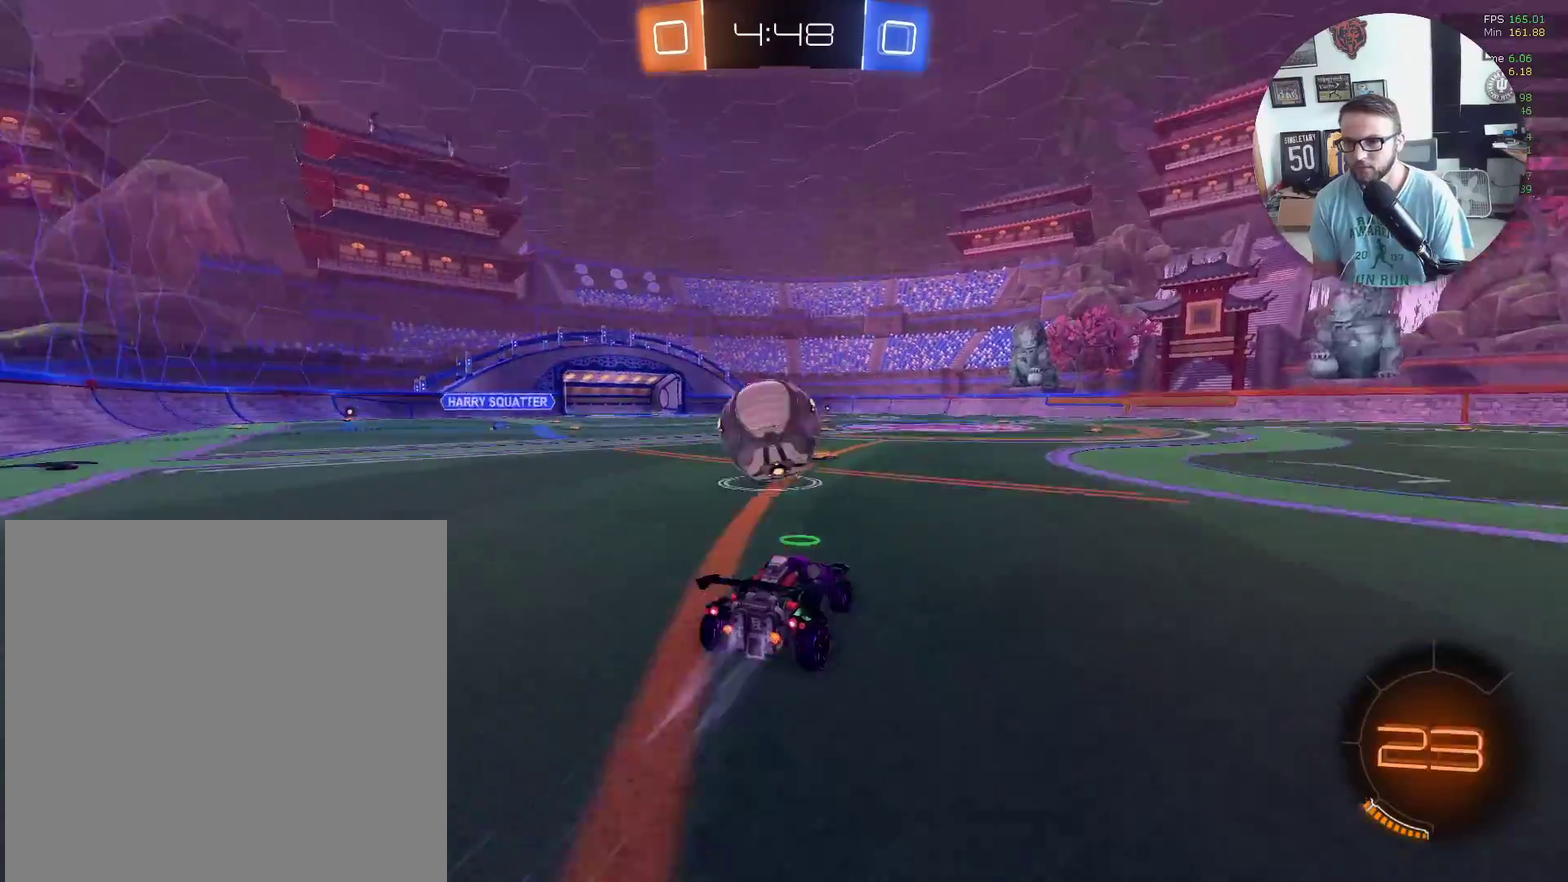
{"buttons": ["L2"], "left_stick": "down-right", "events": [[66, "left_stick", "center"], [166, "X", "up"], [166, "left_stick", "right"], [233, "L2", "down"], [267, "left_stick", "left"], [300, "Y", "down"], [367, "Y", "up"], [433, "R2", "up"], [433, "left_stick", "down"], [500, "left_stick", "down-right"]]}